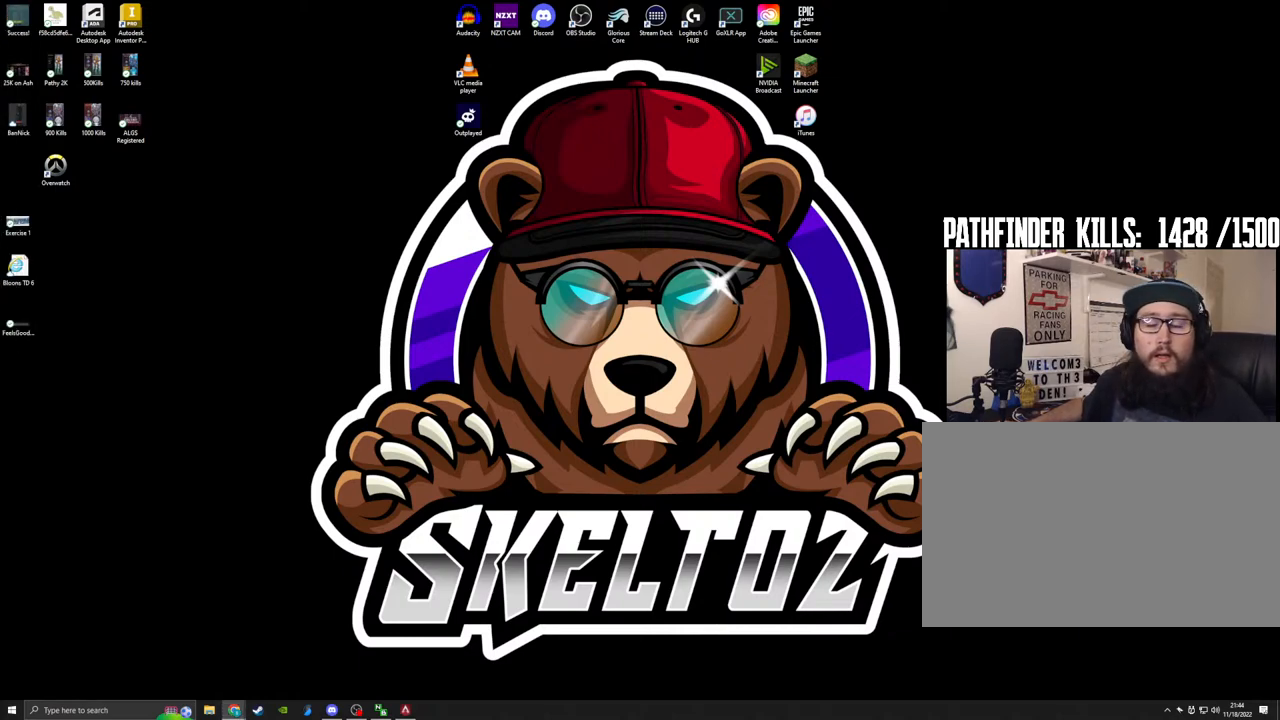
Gameplay with keyboard and mouse; each line is a JSON object with the keys and mouse buttons held at the frame after it. "events" lists presses ("down") and releases ("up") of "1", "2", "3", "4", "5", "a", "alt", "b", "c", "ctrl", "d", "e", "f", "g", "q", "r", "s", "shift", "space", "t", "tab", "tilde", "v", "w", "x", "z", "mouse_left", "mouse_wheel", "mouse_right", "mouse_mb4" and "mouse_mb5" between this image and that frame as [ms after this image, input, new state], when the widget could be followed in between. "mouse_left", "mouse_wheel", "mouse_right", "mouse_mb4", "mouse_mb5" = the "left", "wheel", "right", "mb4", "mb5" buttons of the "mouse" list. No other keys are recorded. "wheel" means that the mouse wheel is clicked or scrolled. Mouse movement is not recorded.
{"keys": [], "mouse": [], "events": []}
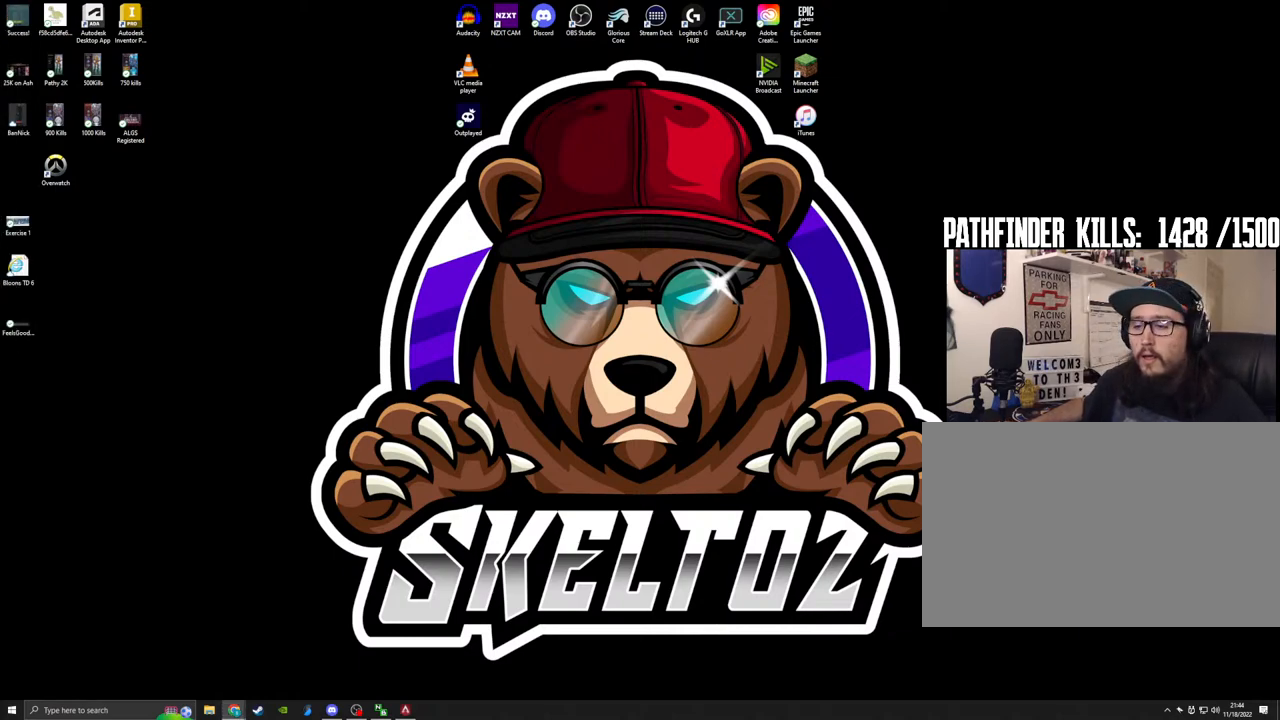
{"keys": [], "mouse": [], "events": []}
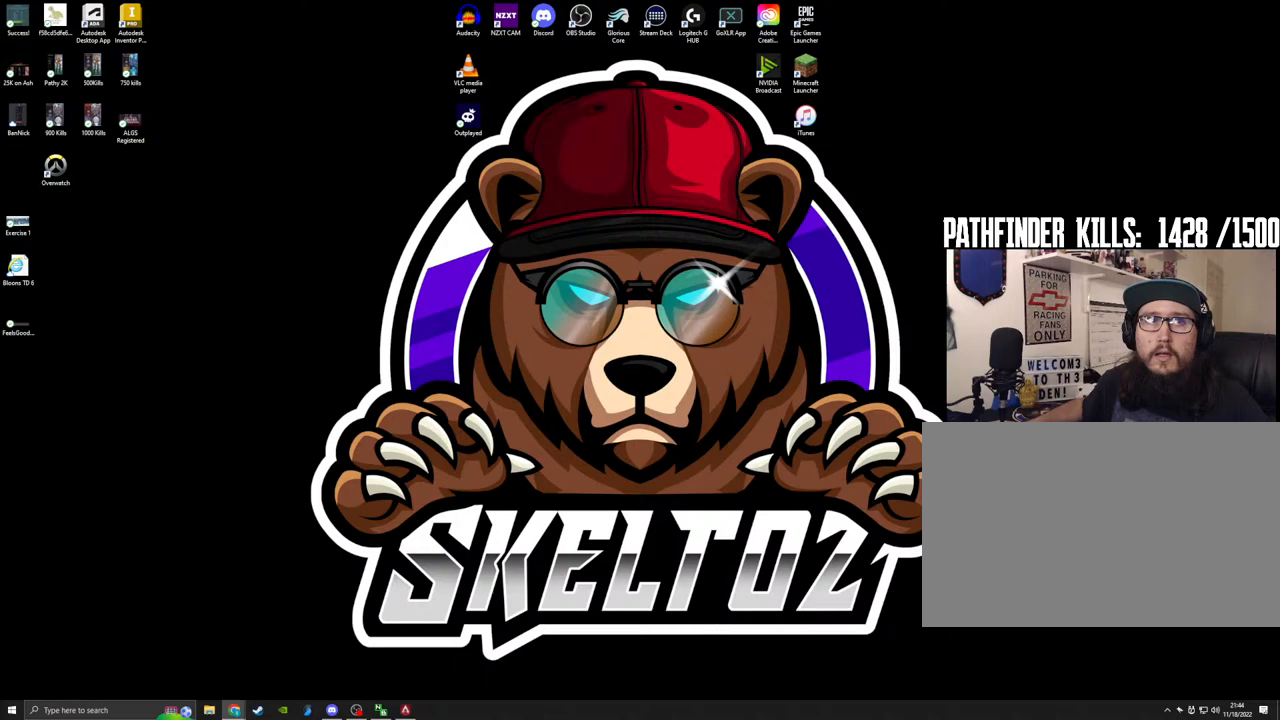
{"keys": [], "mouse": [], "events": []}
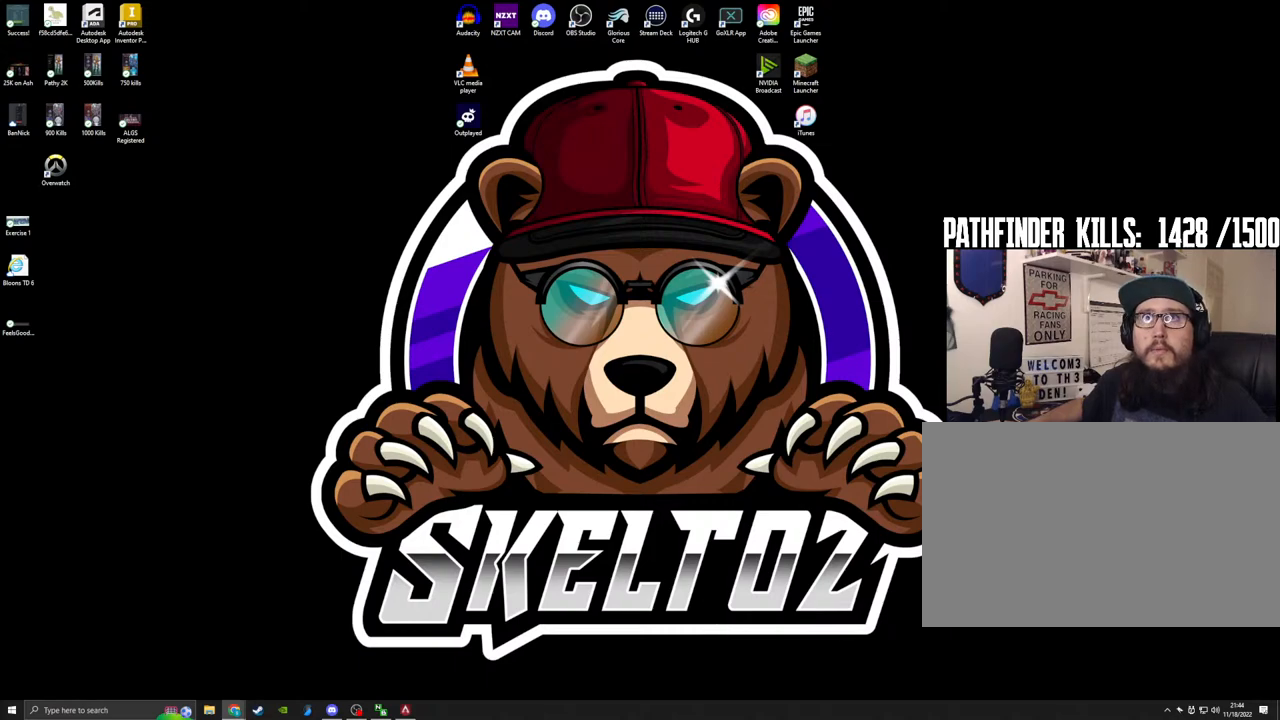
{"keys": [], "mouse": [], "events": [[300, "mouse_left", "down"], [400, "mouse_left", "up"]]}
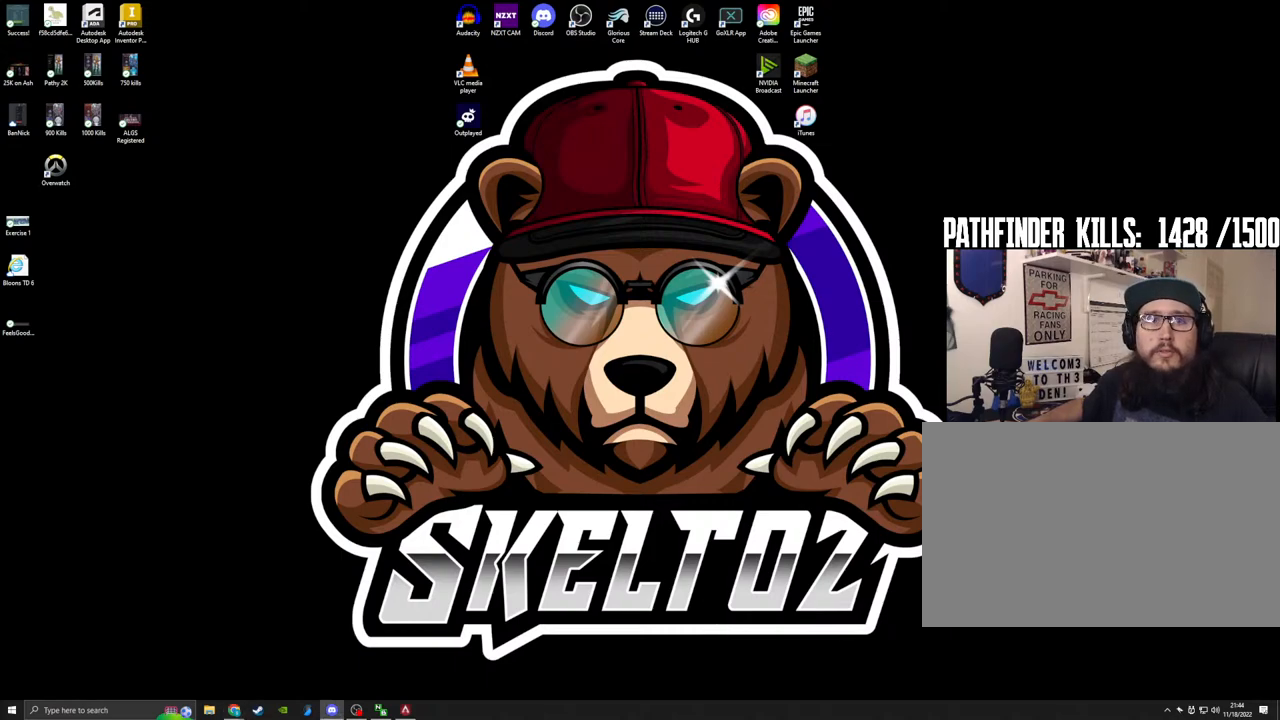
{"keys": [], "mouse": [], "events": []}
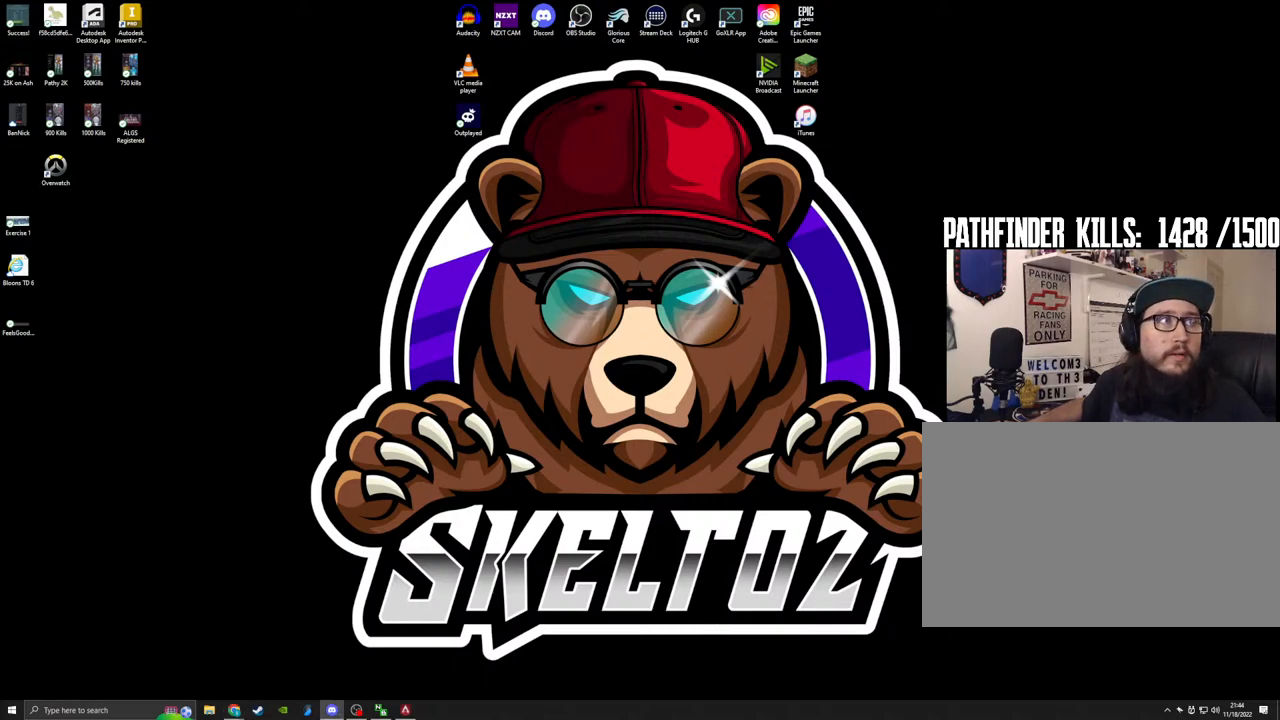
{"keys": [], "mouse": [], "events": [[283, "mouse_right", "down"], [383, "mouse_right", "up"]]}
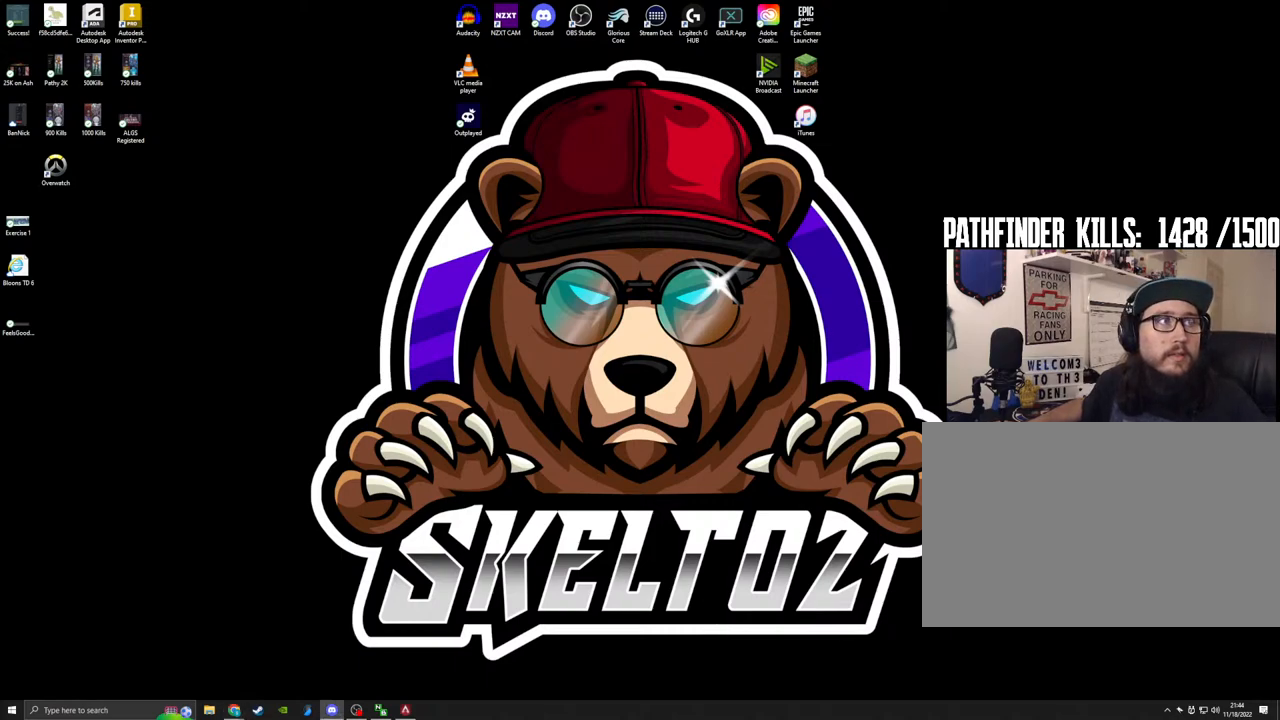
{"keys": [], "mouse": [], "events": []}
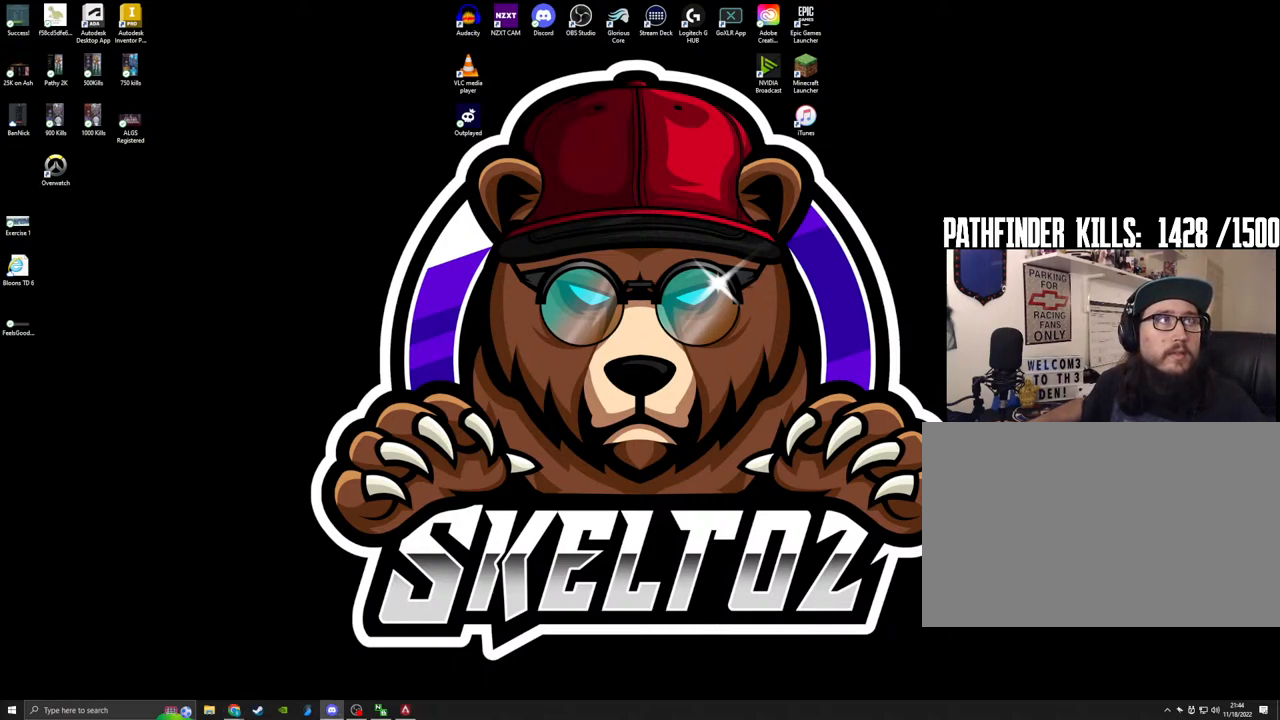
{"keys": [], "mouse": ["left"], "events": [[133, "mouse_left", "down"]]}
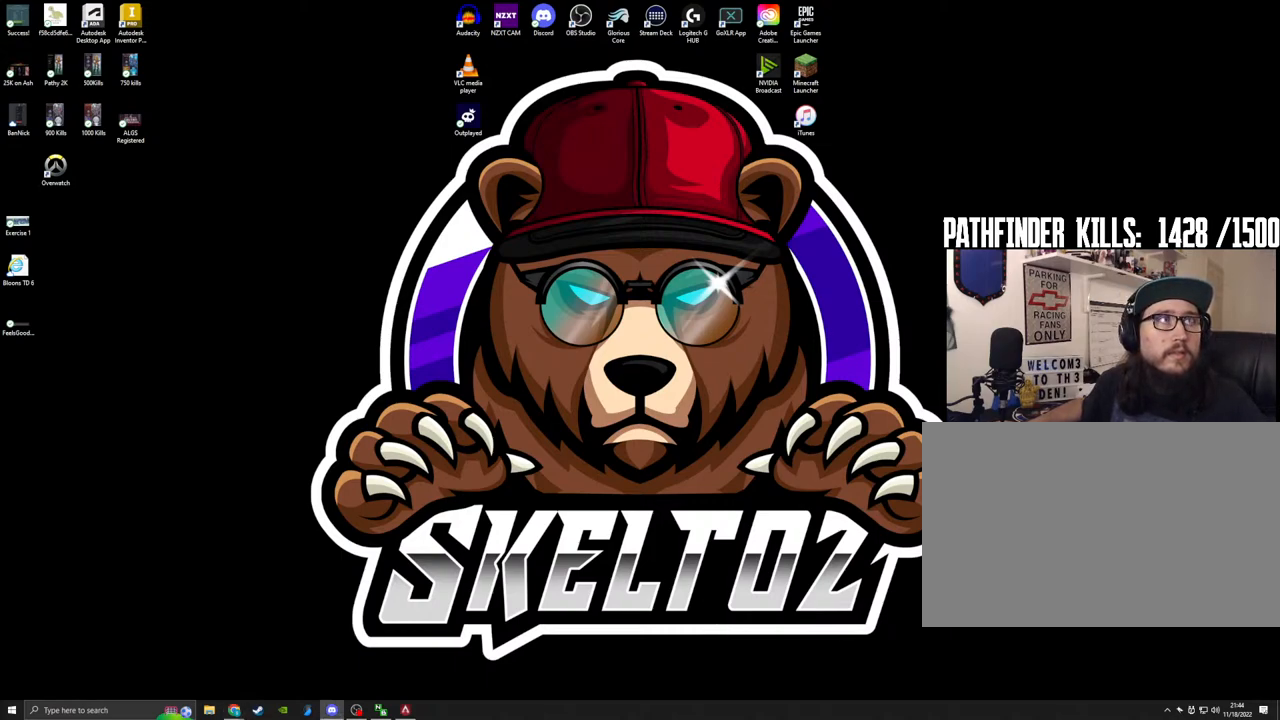
{"keys": [], "mouse": ["left"], "events": []}
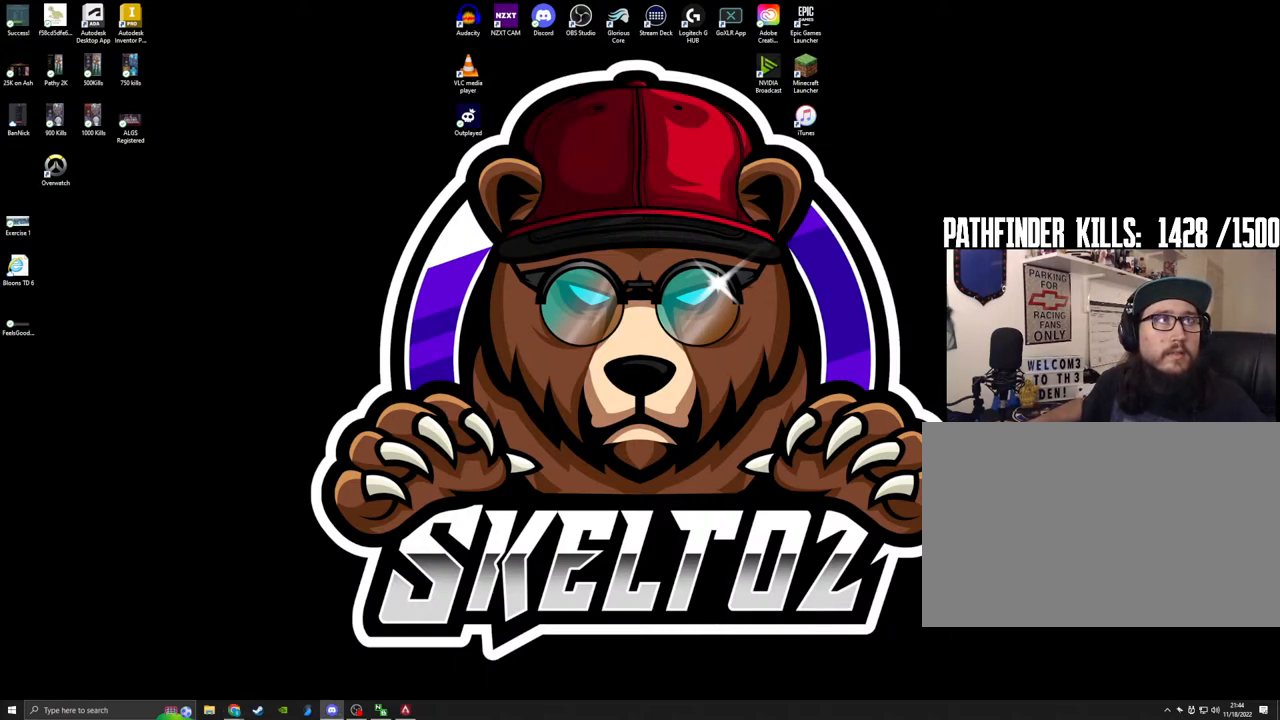
{"keys": [], "mouse": ["left"], "events": []}
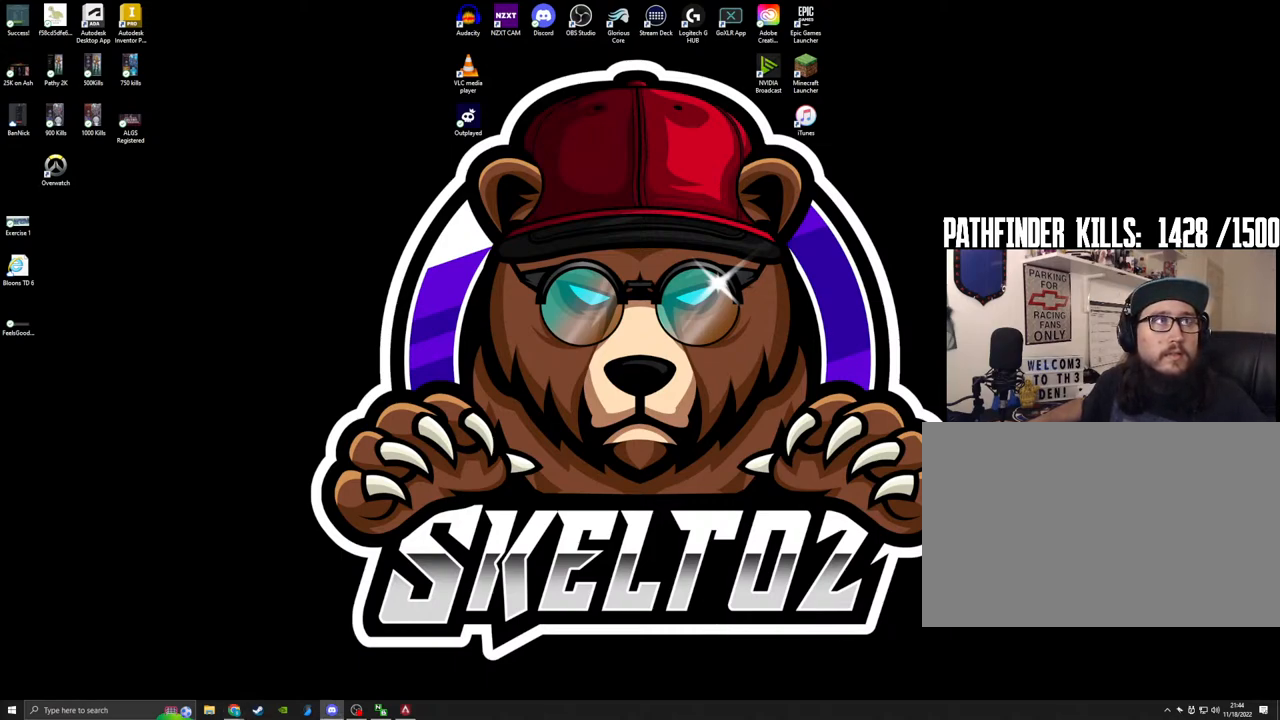
{"keys": [], "mouse": [], "events": [[500, "mouse_left", "up"]]}
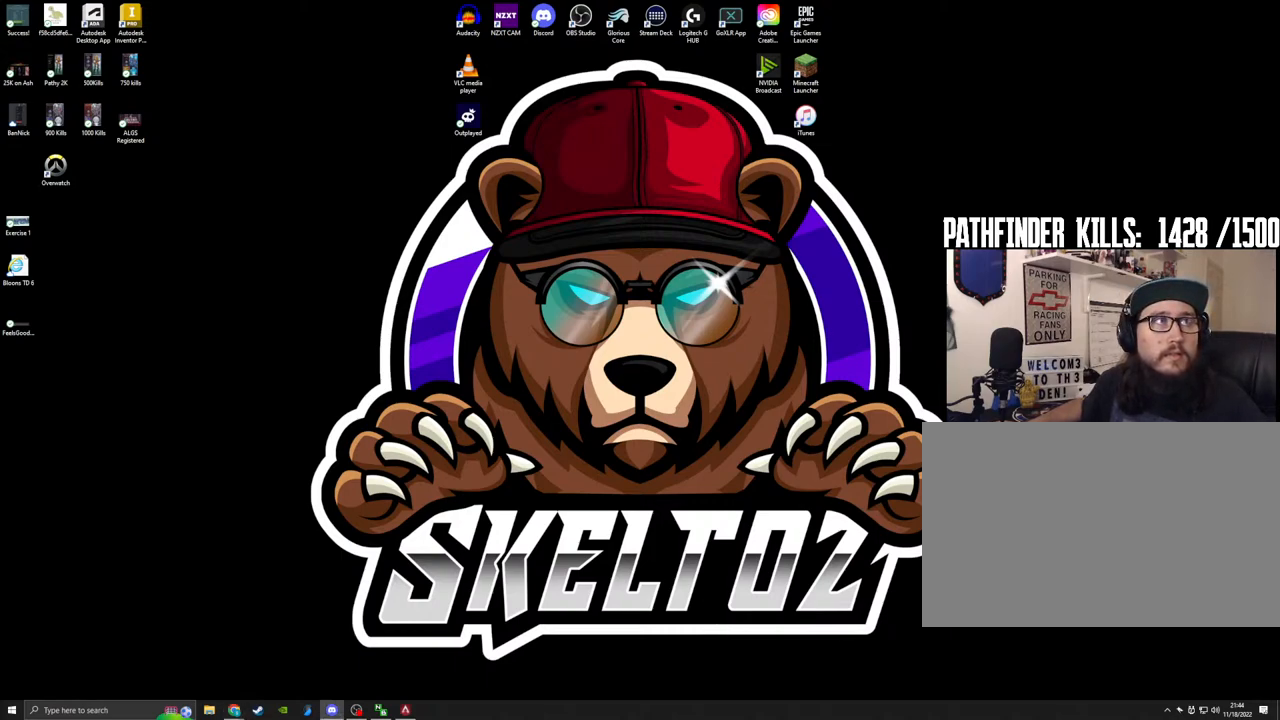
{"keys": [], "mouse": [], "events": []}
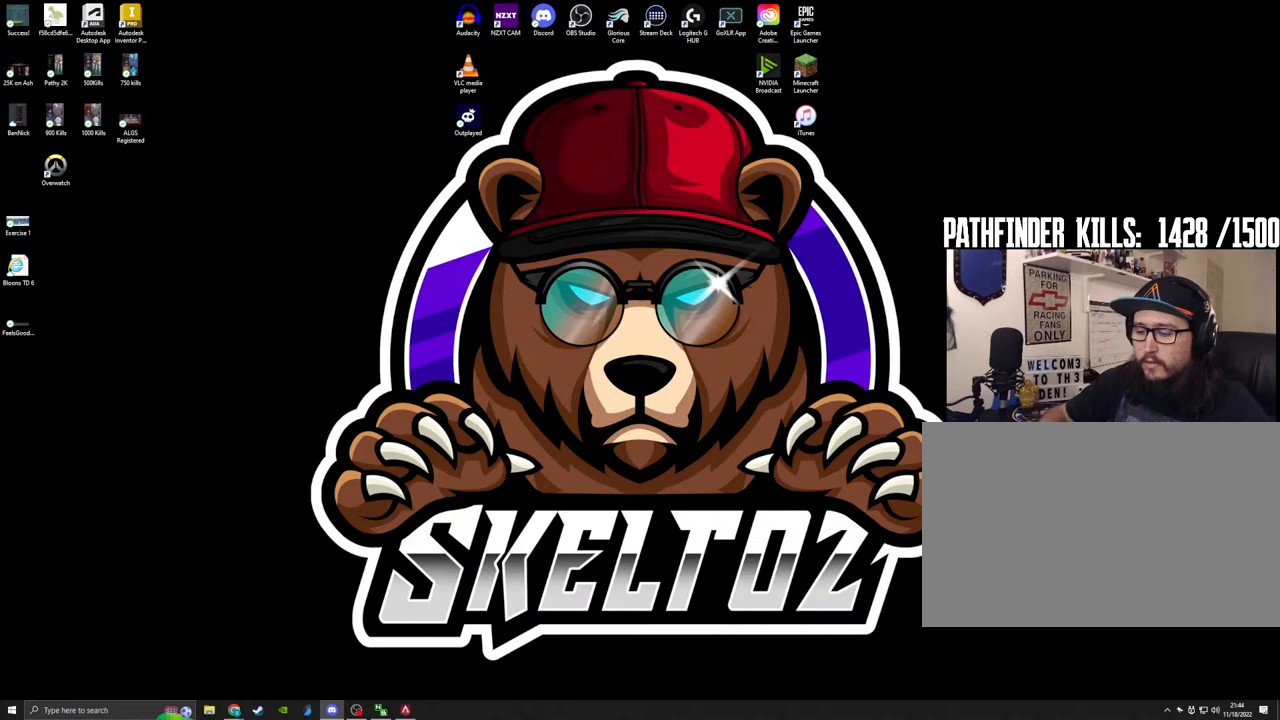
{"keys": [], "mouse": [], "events": []}
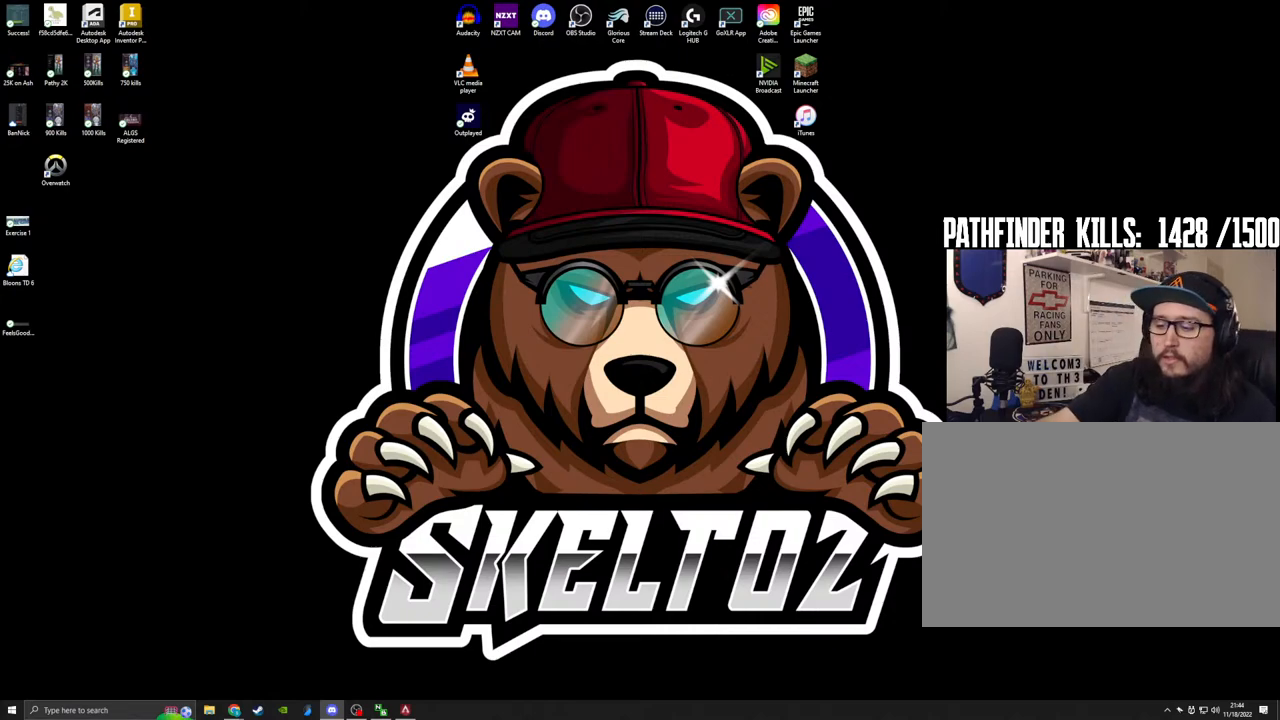
{"keys": [], "mouse": [], "events": []}
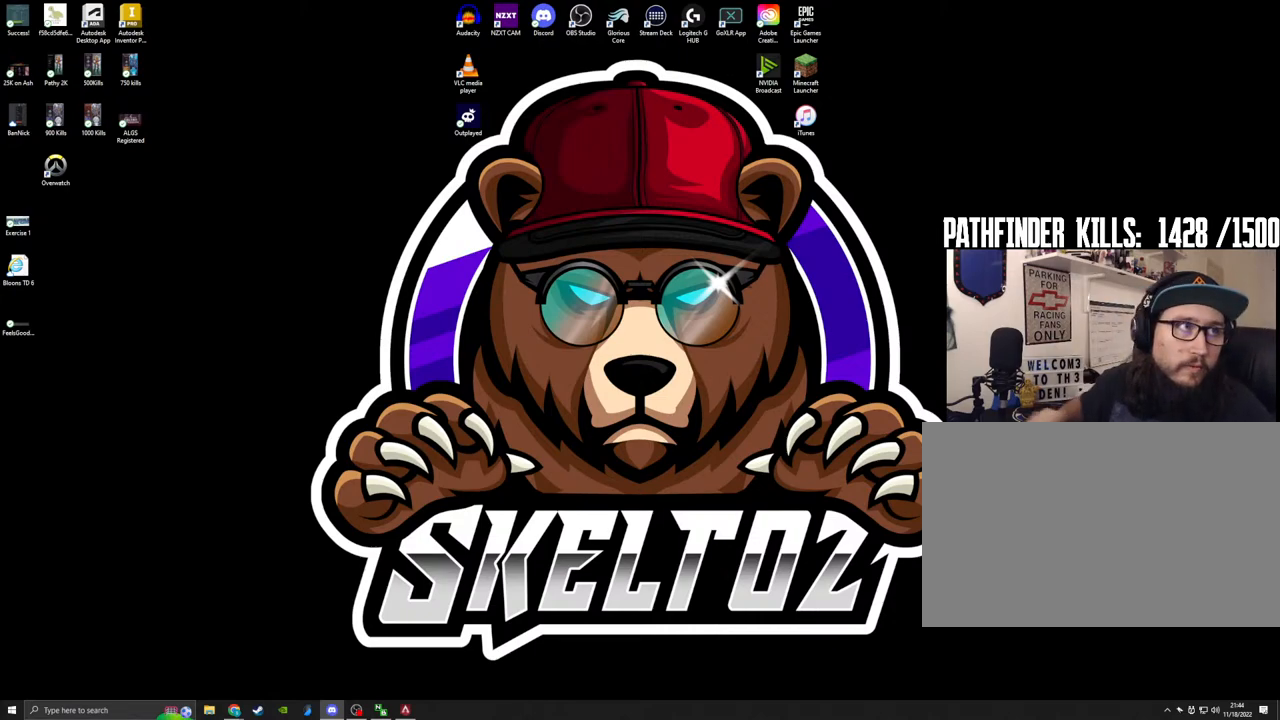
{"keys": [], "mouse": [], "events": []}
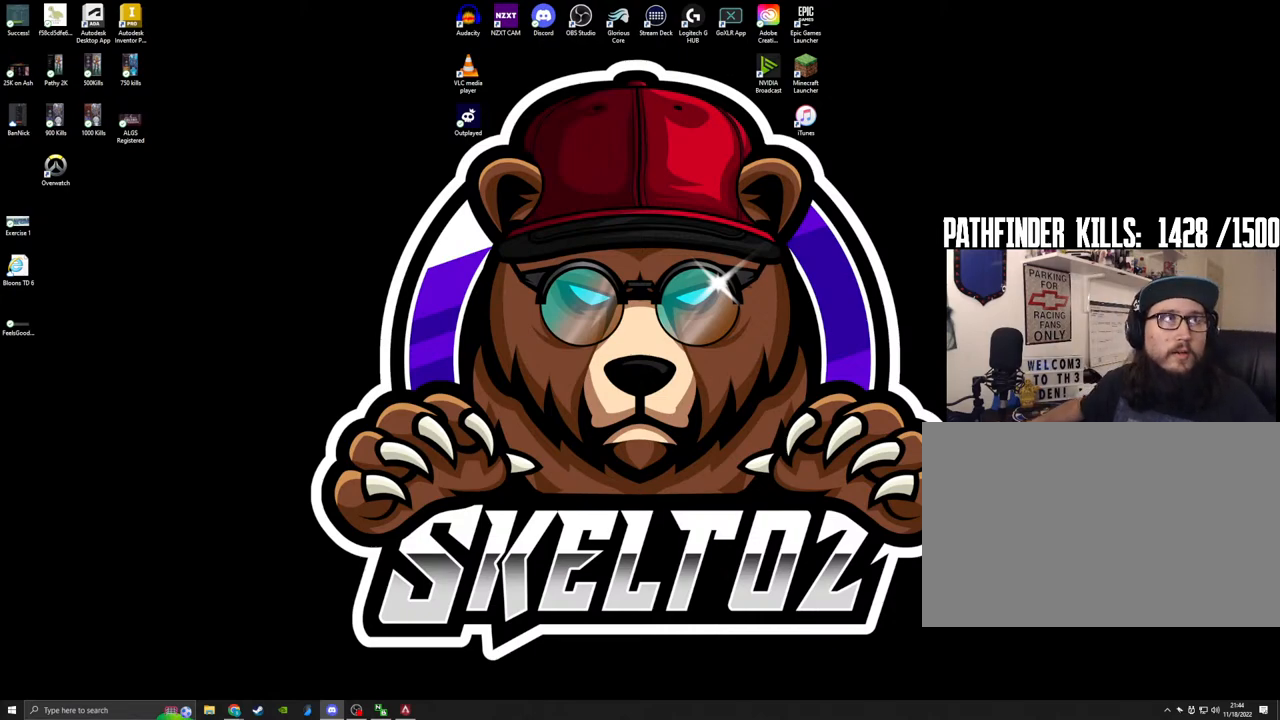
{"keys": [], "mouse": [], "events": [[300, "mouse_left", "down"], [400, "mouse_left", "up"]]}